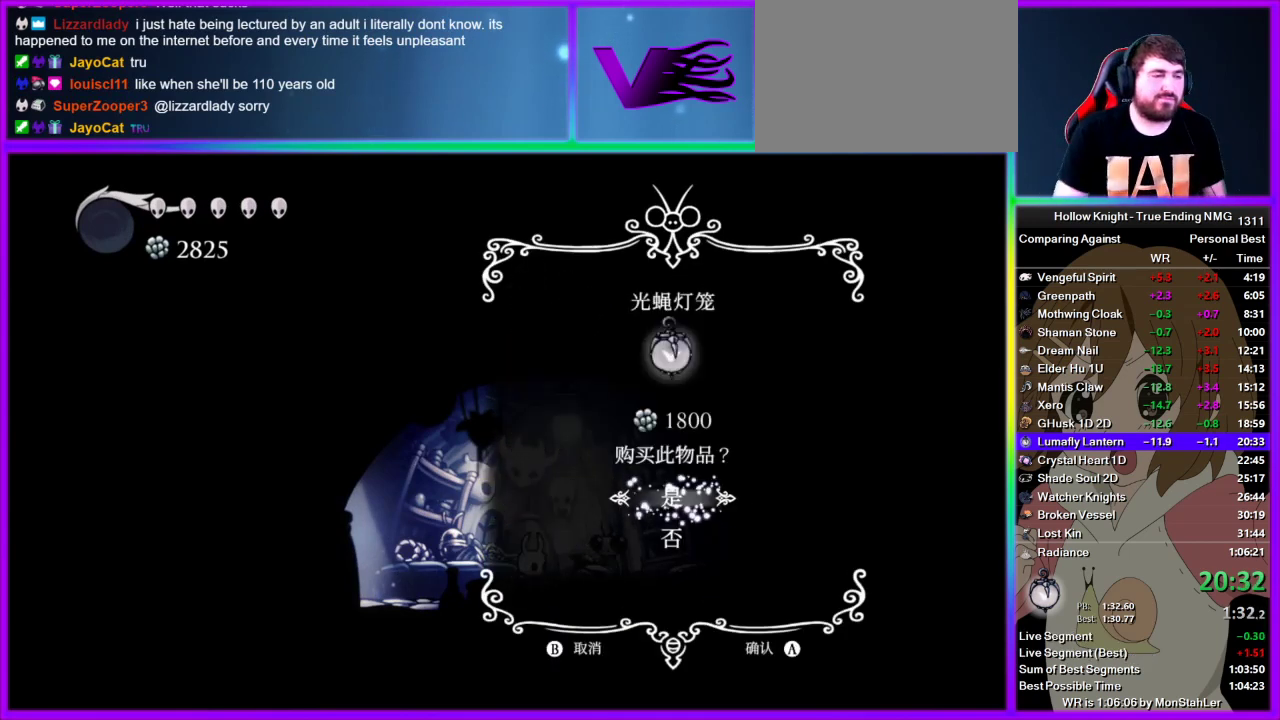
Gameplay with a controller (PlayStation layout); each line is a JSON object with the inputs held at the frame after it. "events" lists button and stick changes between this image and that frame as [ms after this image, input, new state], when the widget could be followed in between. Not read: R1.
{"buttons": [], "left_stick": "center", "right_stick": "center", "events": [[67, "CROSS", "down"], [133, "CROSS", "up"], [200, "CROSS", "down"], [267, "CROSS", "up"], [333, "CROSS", "down"], [400, "CROSS", "up"], [400, "right_stick", "up-right"], [467, "right_stick", "center"]]}
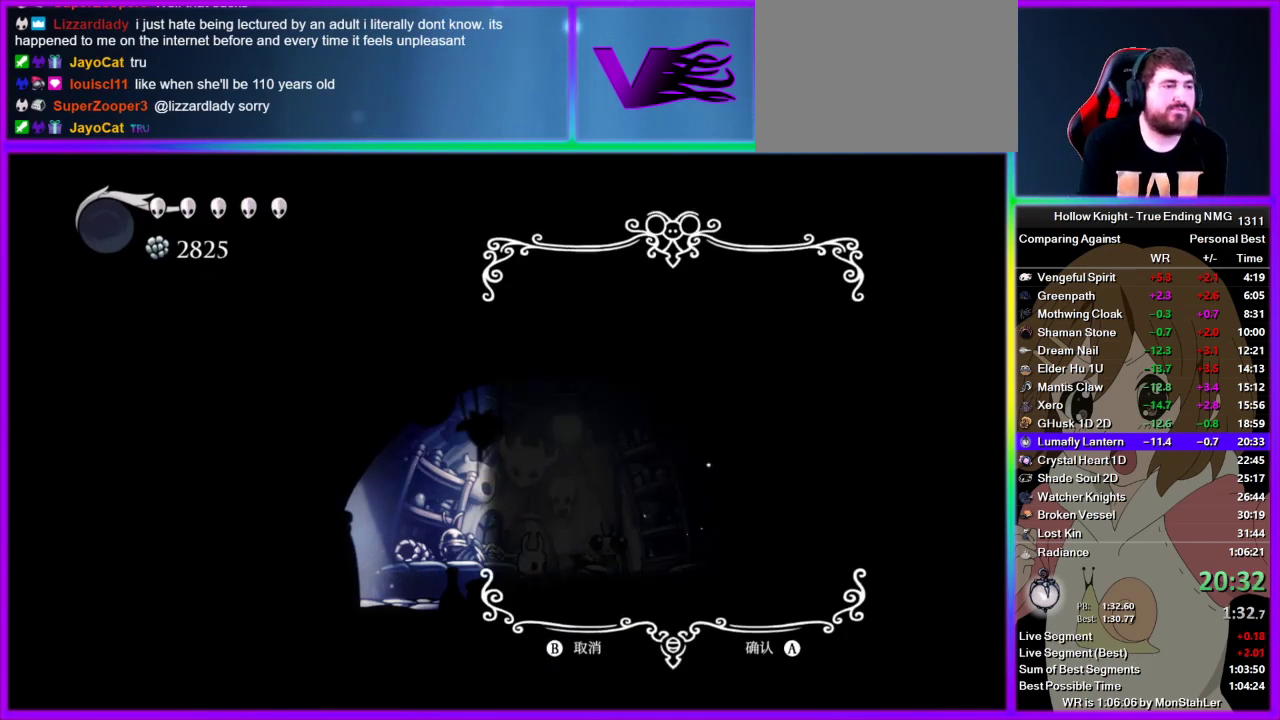
{"buttons": ["SQUARE"], "left_stick": "center", "right_stick": "center", "events": [[22, "CROSS", "down"], [44, "CROSS", "up"], [44, "SQUARE", "down"], [156, "CROSS", "down"], [156, "SQUARE", "up"], [178, "CROSS", "up"], [222, "SQUARE", "down"], [311, "CROSS", "down"], [311, "SQUARE", "up"], [356, "CROSS", "up"], [444, "CROSS", "down"], [489, "CROSS", "up"], [489, "SQUARE", "down"]]}
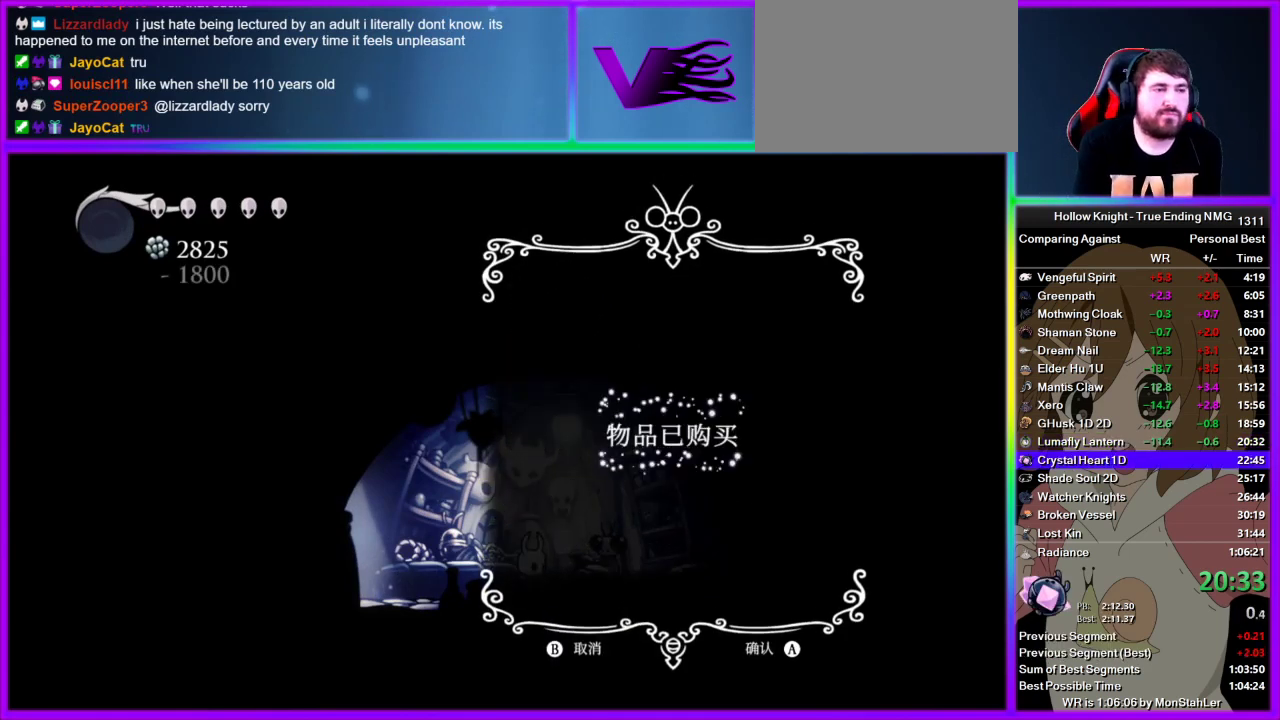
{"buttons": ["CROSS"], "left_stick": "center", "right_stick": "center", "events": [[22, "SQUARE", "up"], [67, "CROSS", "down"], [111, "CROSS", "up"], [178, "SQUARE", "down"], [200, "CROSS", "down"], [200, "SQUARE", "up"], [245, "CROSS", "up"], [267, "SQUARE", "down"], [311, "SQUARE", "up"], [333, "CROSS", "down"], [378, "CROSS", "up"], [378, "SQUARE", "down"], [467, "CROSS", "down"], [467, "SQUARE", "up"]]}
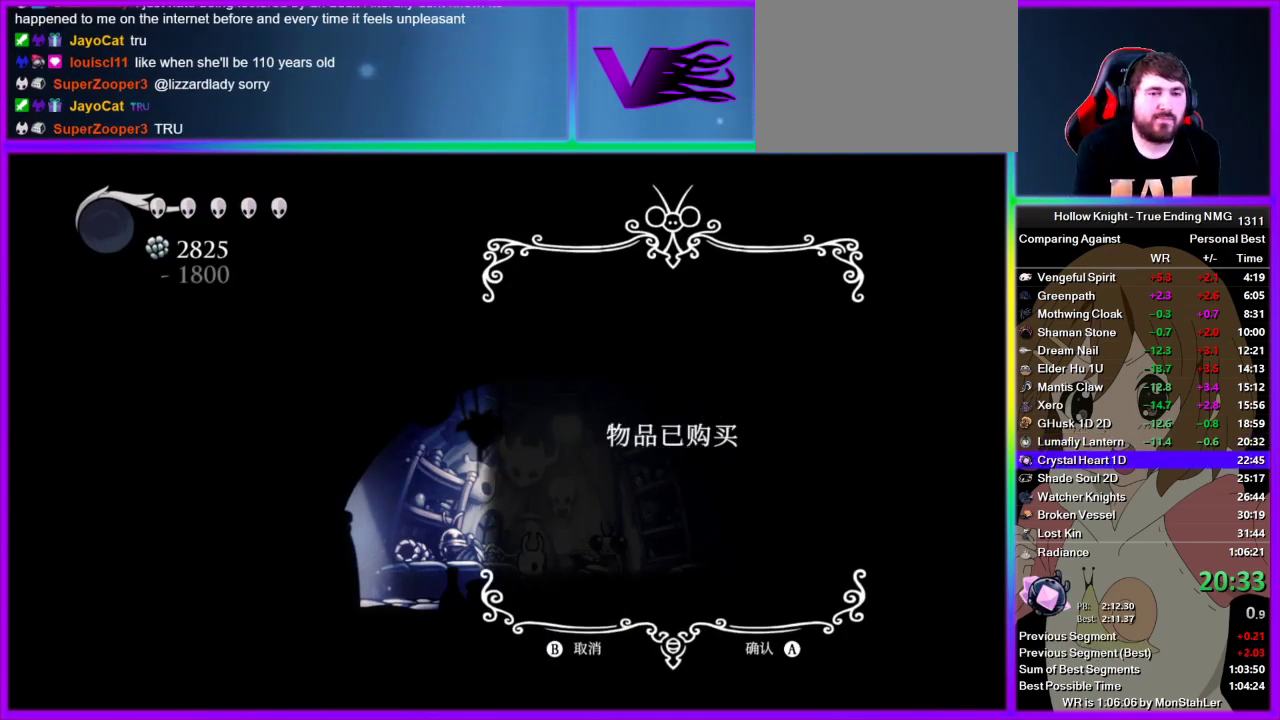
{"buttons": [], "left_stick": "left", "right_stick": "center", "events": [[44, "CROSS", "up"], [44, "SQUARE", "down"], [111, "CROSS", "down"], [111, "SQUARE", "up"], [178, "CROSS", "up"], [178, "SQUARE", "down"], [289, "SQUARE", "up"], [422, "CROSS", "down"], [444, "left_stick", "left"], [489, "CROSS", "up"]]}
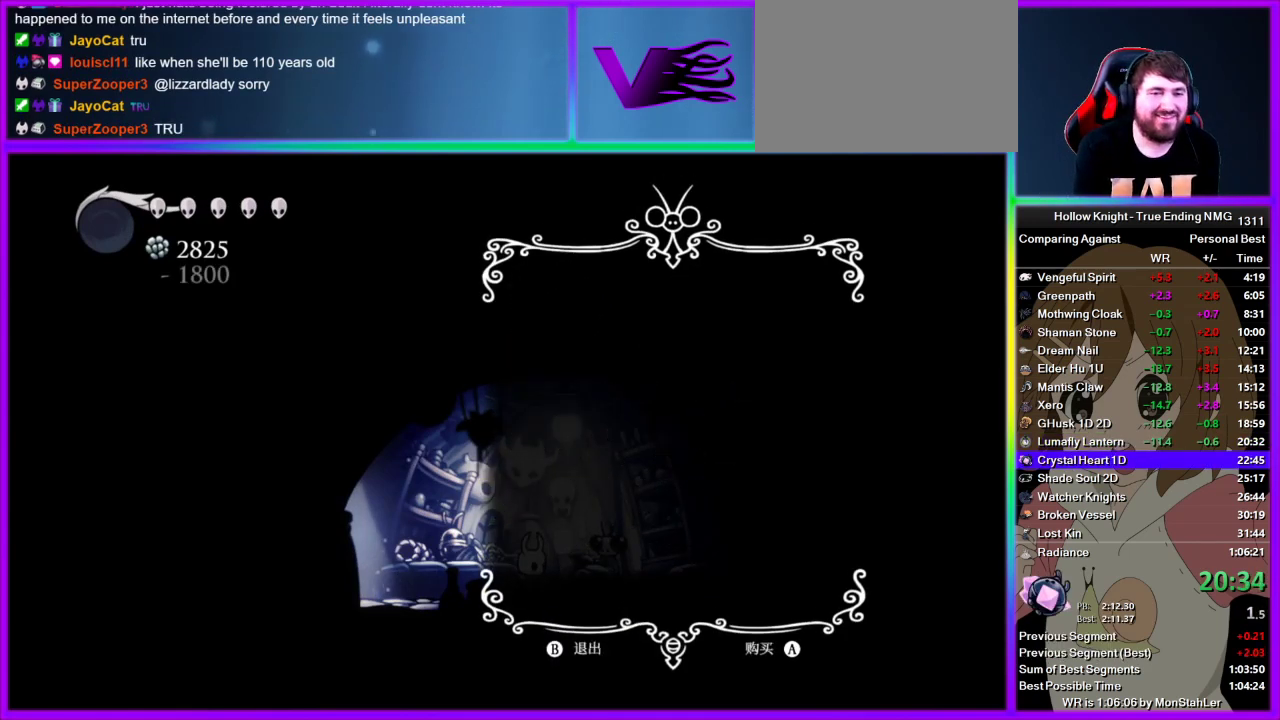
{"buttons": ["CIRCLE"], "left_stick": "left", "right_stick": "center", "events": [[45, "CIRCLE", "down"], [133, "CIRCLE", "up"], [200, "CIRCLE", "down"], [245, "CIRCLE", "up"], [333, "CIRCLE", "down"], [378, "CIRCLE", "up"], [467, "CIRCLE", "down"]]}
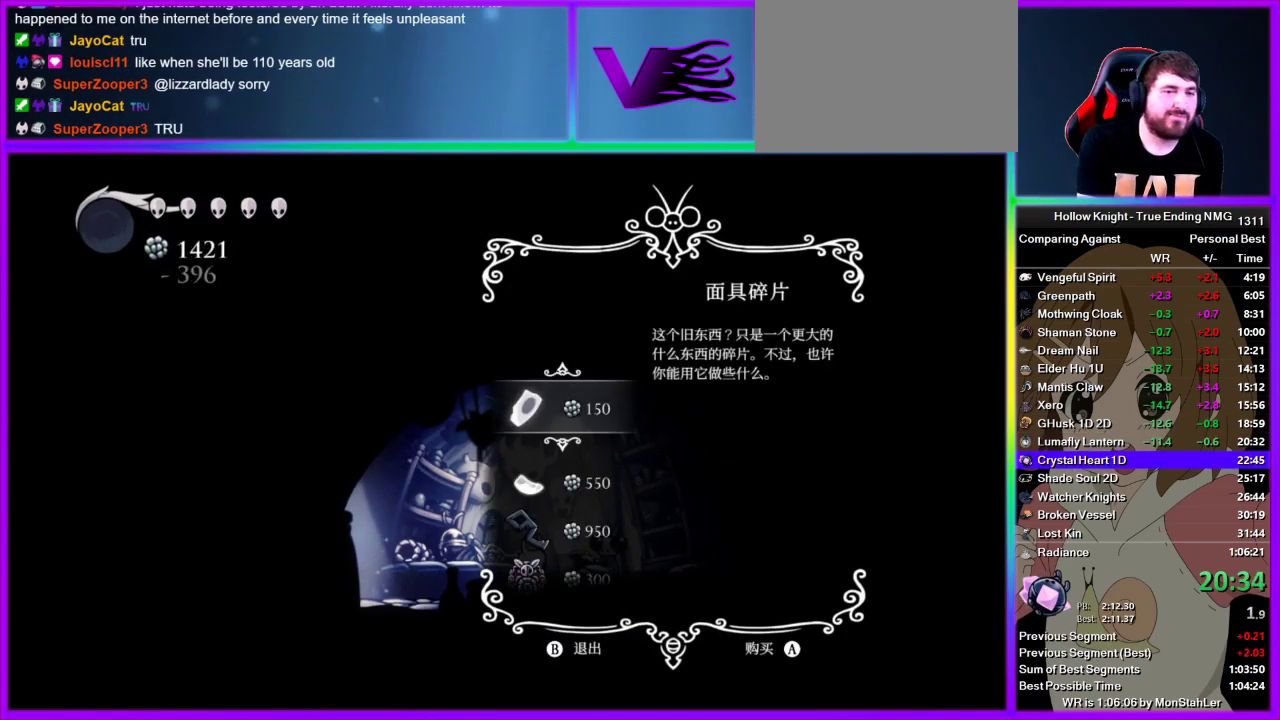
{"buttons": ["R2"], "left_stick": "left", "right_stick": "center", "events": [[22, "CIRCLE", "up"], [89, "CIRCLE", "down"], [156, "CIRCLE", "up"], [222, "CIRCLE", "down"], [289, "CIRCLE", "up"], [378, "R2", "down"], [444, "R2", "up"], [489, "R2", "down"]]}
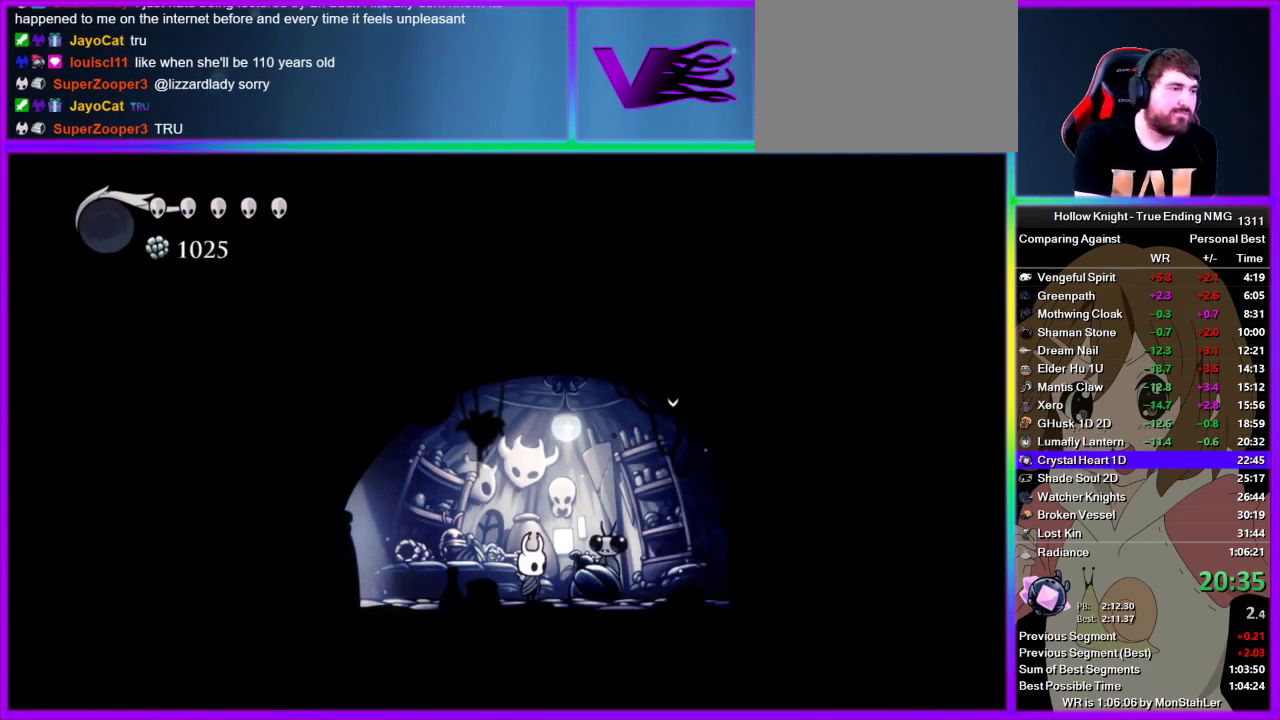
{"buttons": [], "left_stick": "left", "right_stick": "center", "events": [[45, "R2", "up"], [133, "R2", "down"], [333, "R2", "up"]]}
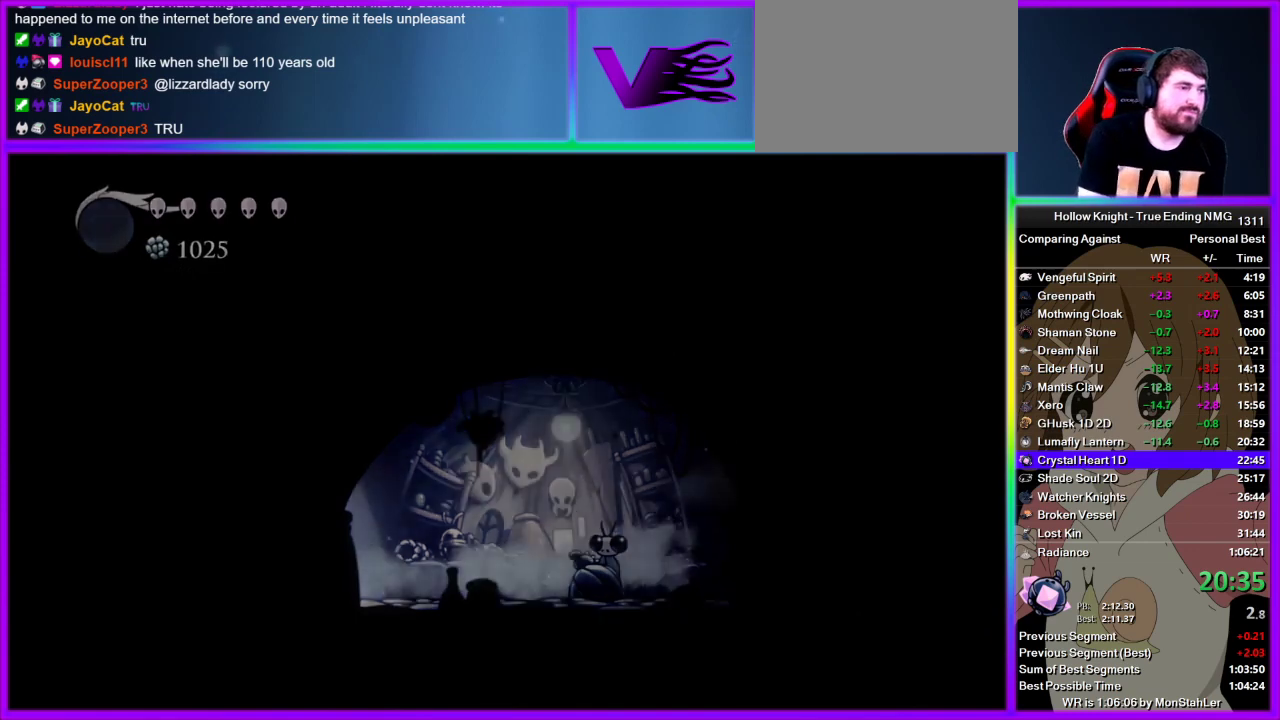
{"buttons": [], "left_stick": "center", "right_stick": "center", "events": [[289, "left_stick", "center"]]}
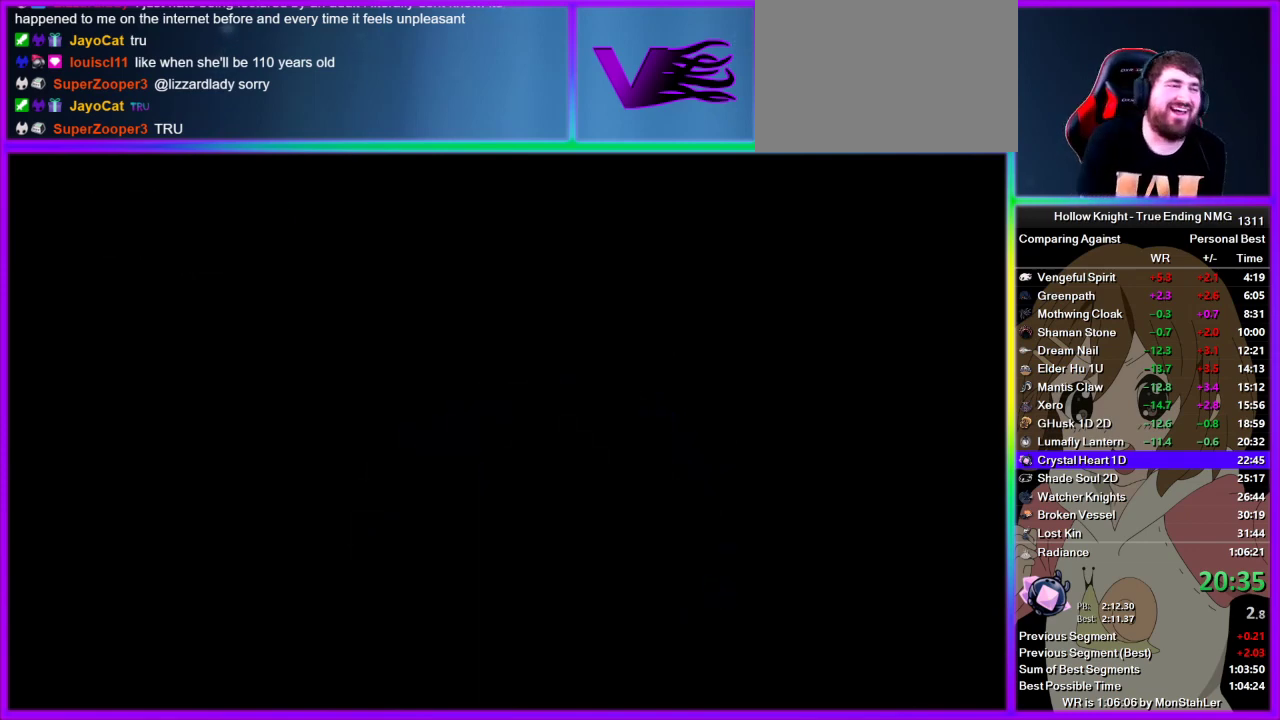
{"buttons": [], "left_stick": "right", "right_stick": "center", "events": [[45, "left_stick", "right"]]}
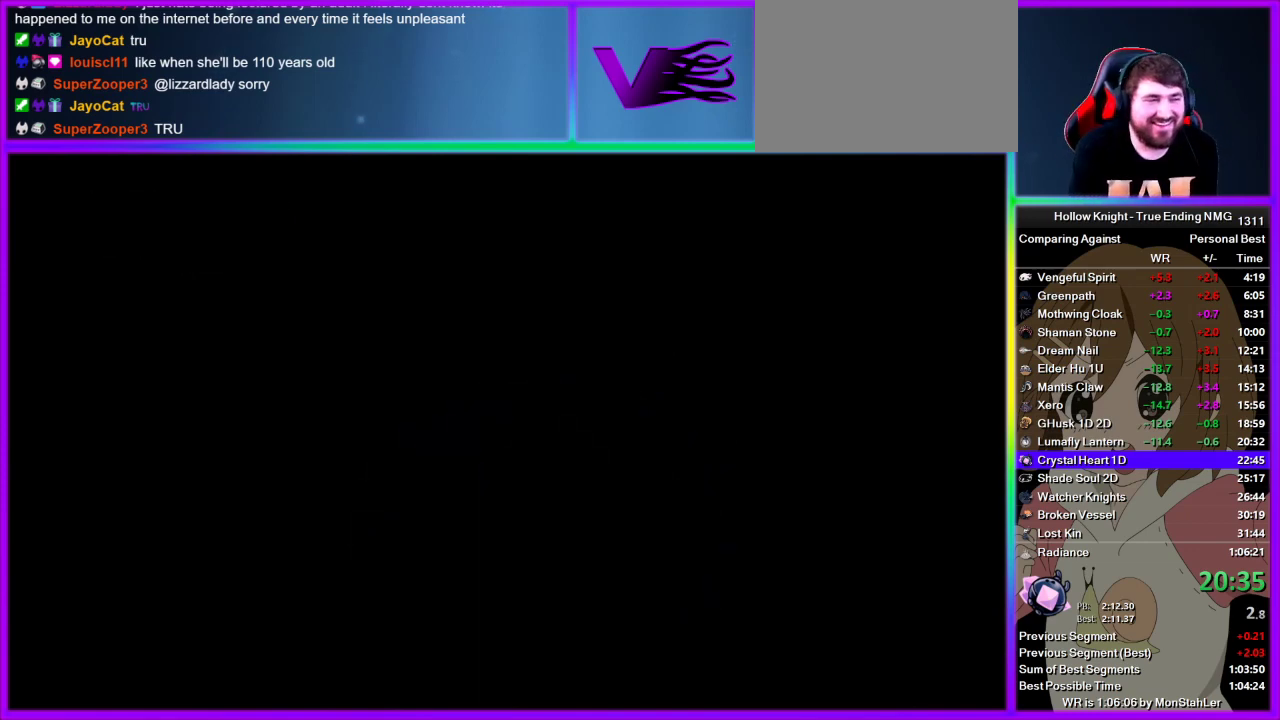
{"buttons": [], "left_stick": "right", "right_stick": "center", "events": []}
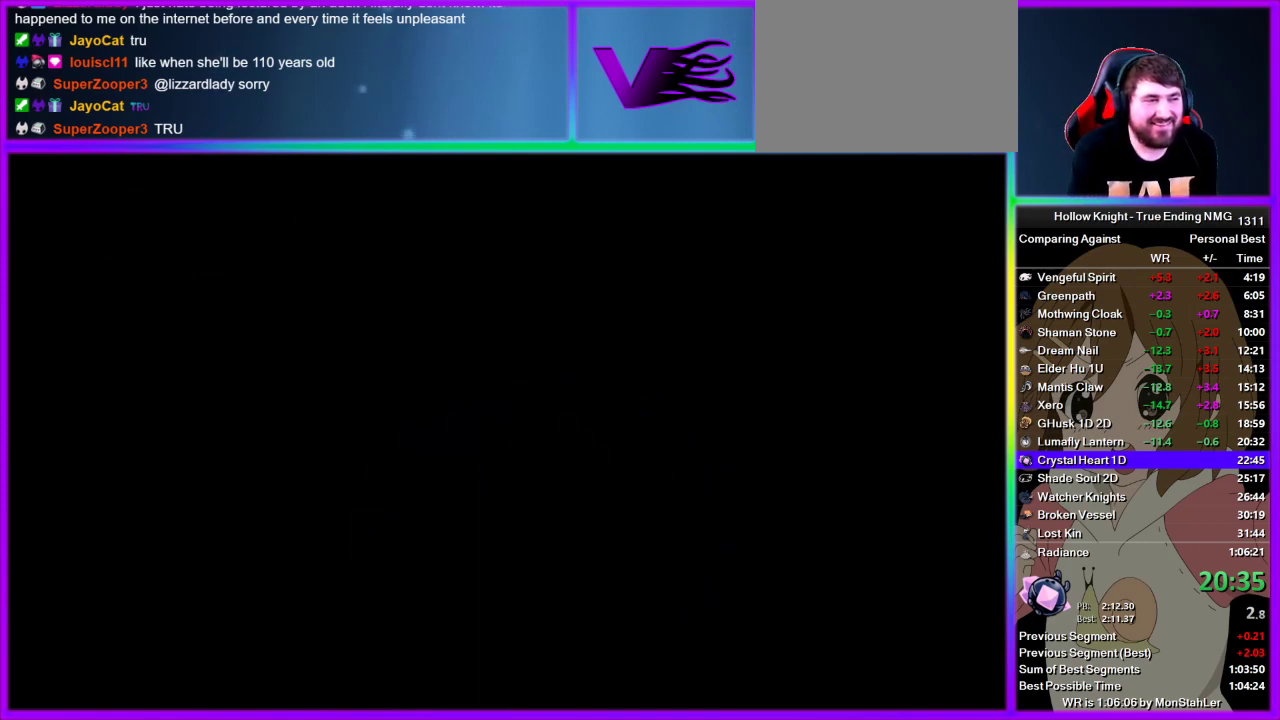
{"buttons": ["R2"], "left_stick": "right", "right_stick": "center", "events": [[45, "R2", "down"], [111, "R2", "up"], [200, "R2", "down"], [245, "R2", "up"], [333, "R2", "down"], [378, "R2", "up"], [467, "R2", "down"]]}
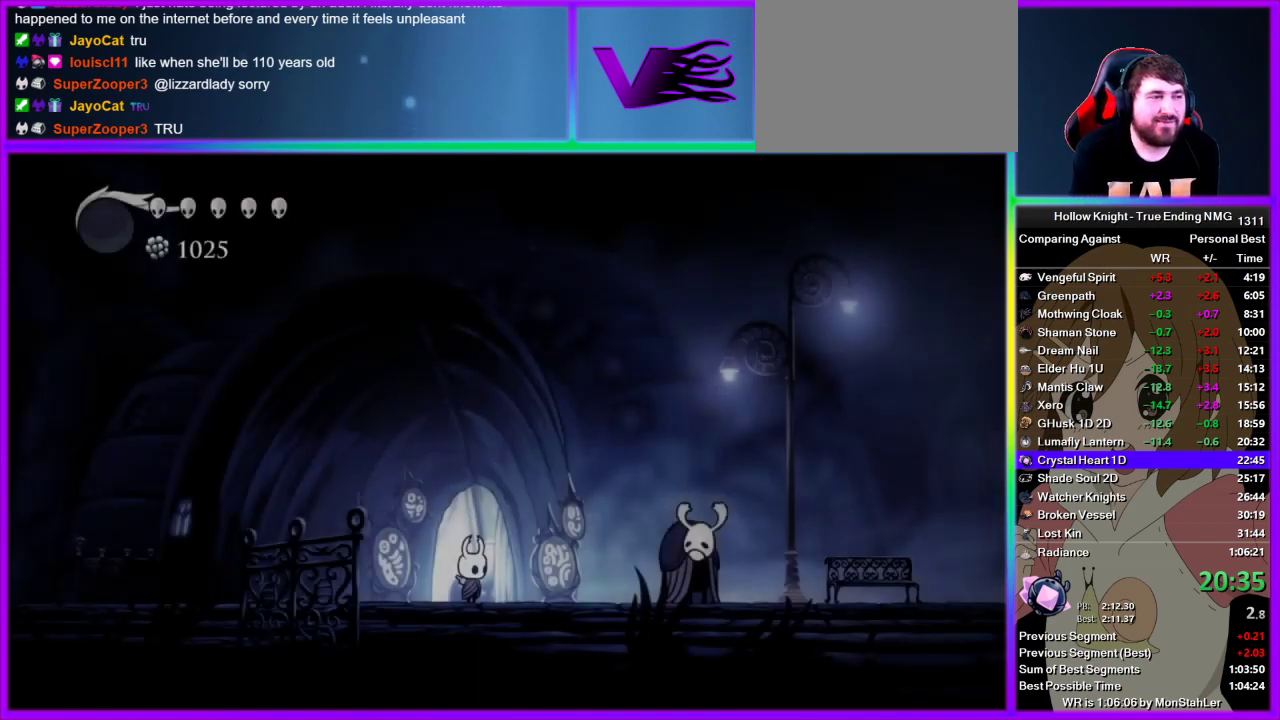
{"buttons": ["R2"], "left_stick": "right", "right_stick": "center", "events": [[22, "R2", "up"], [89, "R2", "down"], [156, "R2", "up"], [222, "R2", "down"], [311, "R2", "up"], [356, "R2", "down"], [444, "R2", "up"], [511, "R2", "down"]]}
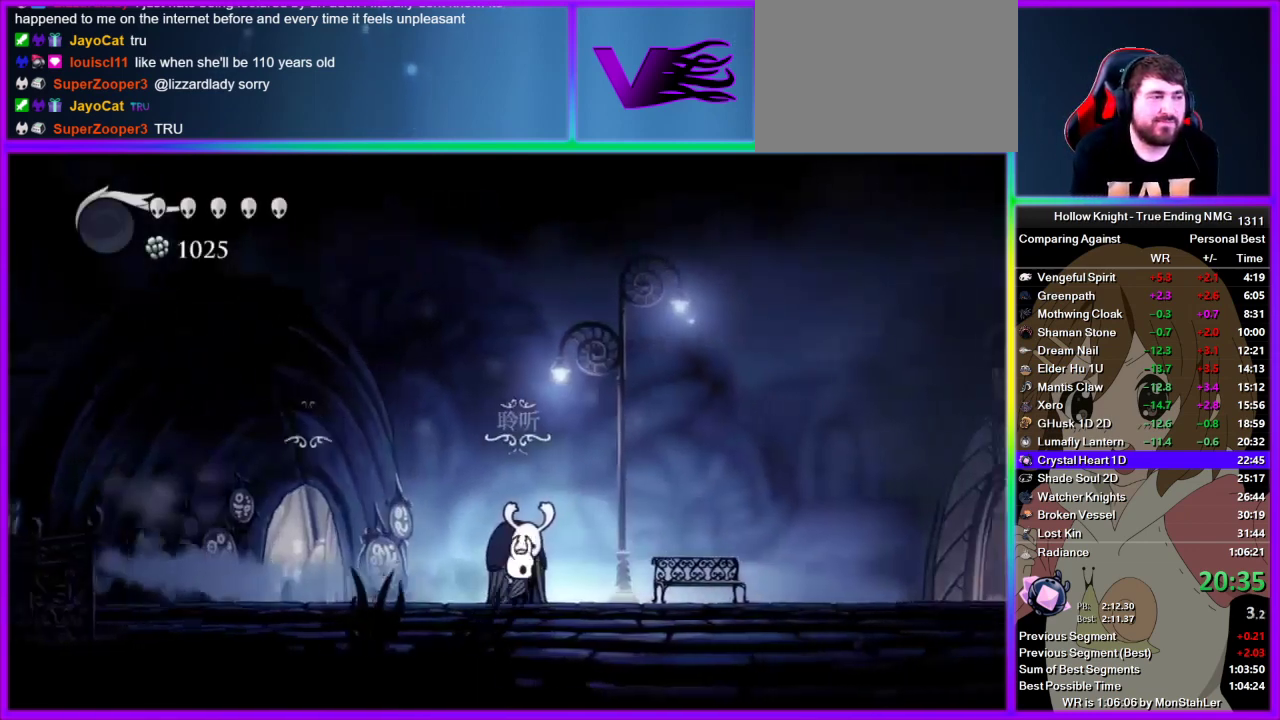
{"buttons": ["R2"], "left_stick": "right", "right_stick": "center", "events": [[67, "R2", "up"], [156, "R2", "down"], [267, "R2", "up"], [333, "R2", "down"], [400, "R2", "up"], [467, "R2", "down"]]}
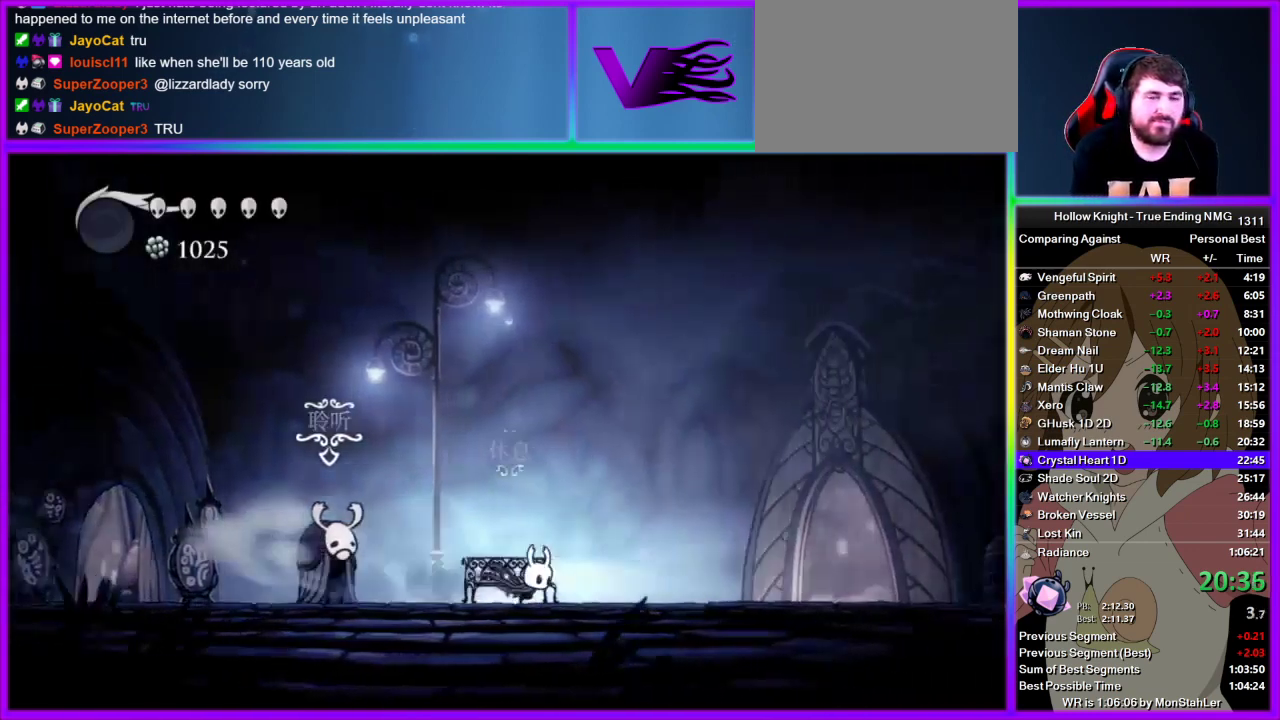
{"buttons": ["R2"], "left_stick": "right", "right_stick": "center", "events": [[44, "R2", "up"], [156, "R2", "down"], [222, "R2", "up"], [289, "R2", "down"], [356, "R2", "up"], [422, "R2", "down"]]}
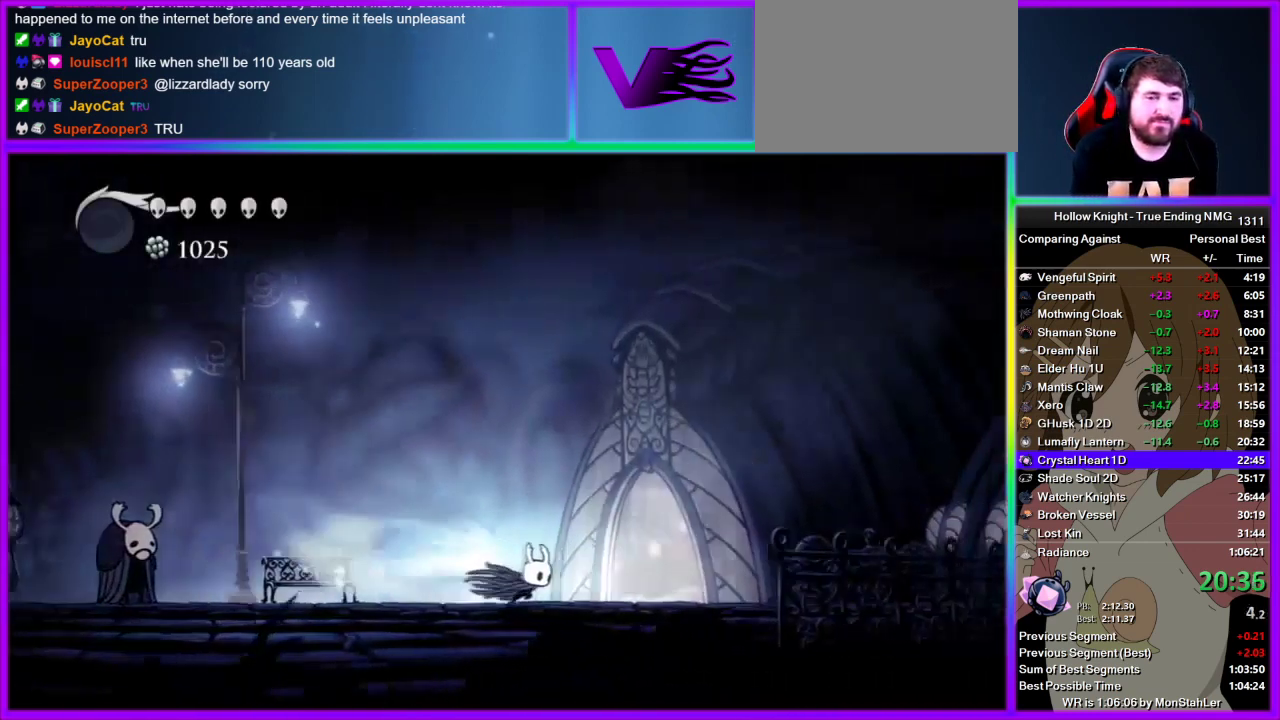
{"buttons": [], "left_stick": "center", "right_stick": "center", "events": [[111, "R2", "up"], [267, "DPAD_UP", "down"], [400, "DPAD_UP", "up"], [445, "left_stick", "center"]]}
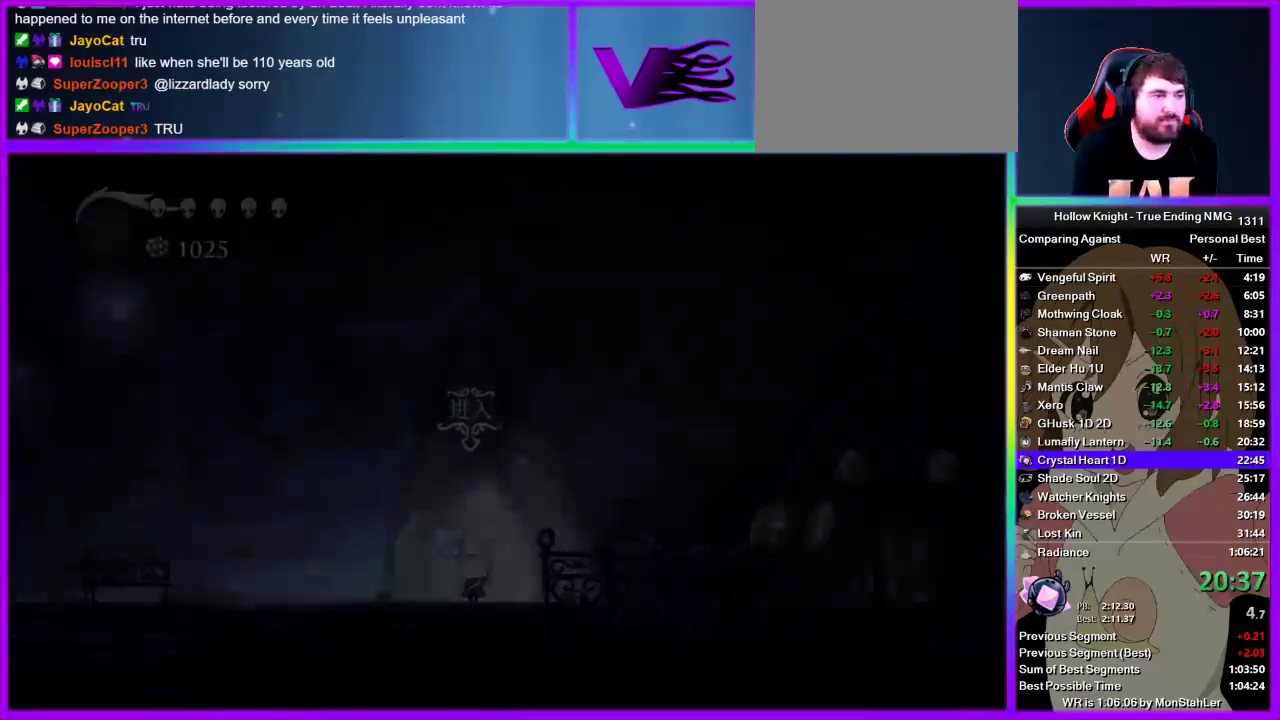
{"buttons": [], "left_stick": "right", "right_stick": "center", "events": [[311, "left_stick", "right"]]}
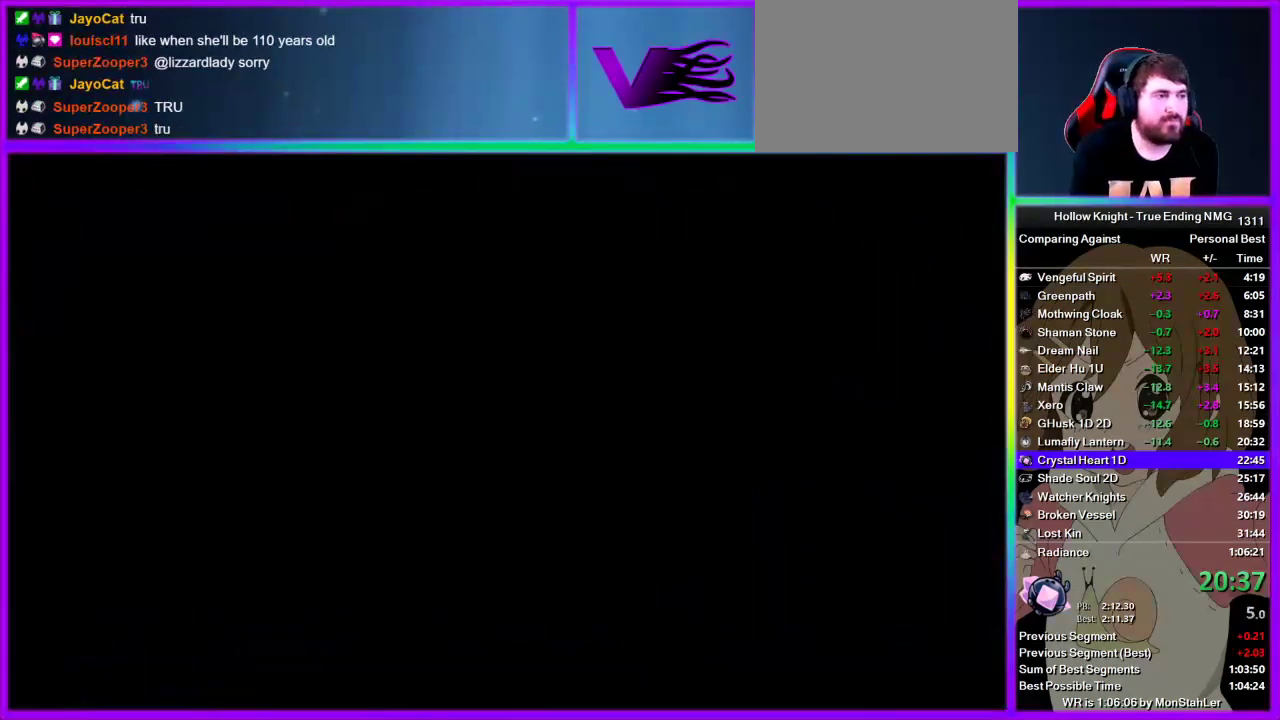
{"buttons": [], "left_stick": "right", "right_stick": "center", "events": []}
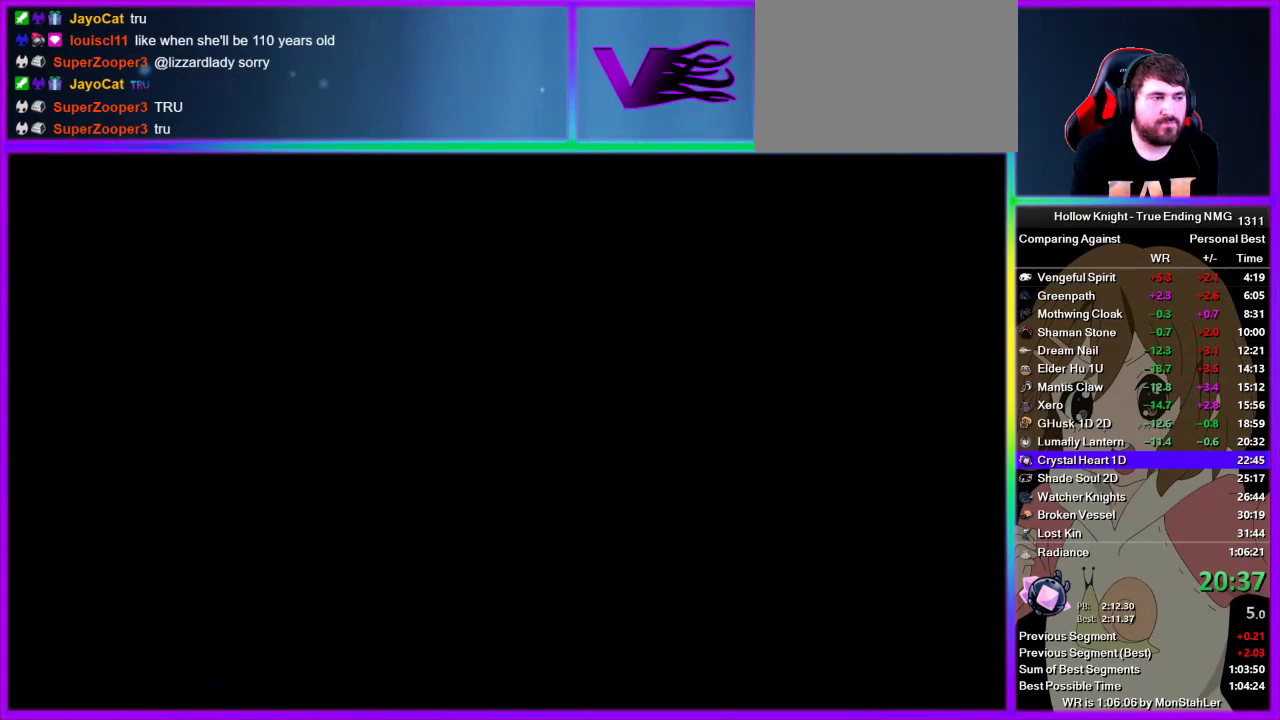
{"buttons": [], "left_stick": "right", "right_stick": "center", "events": []}
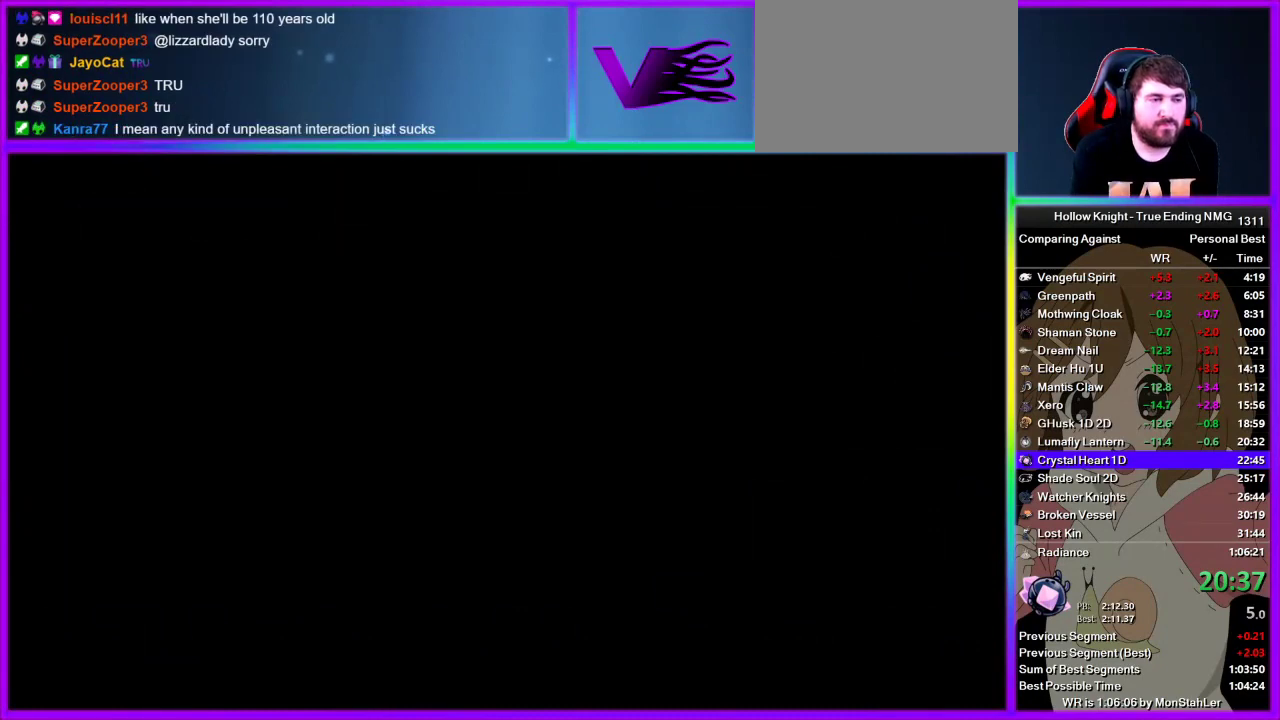
{"buttons": ["R2"], "left_stick": "right", "right_stick": "center", "events": [[445, "R2", "down"]]}
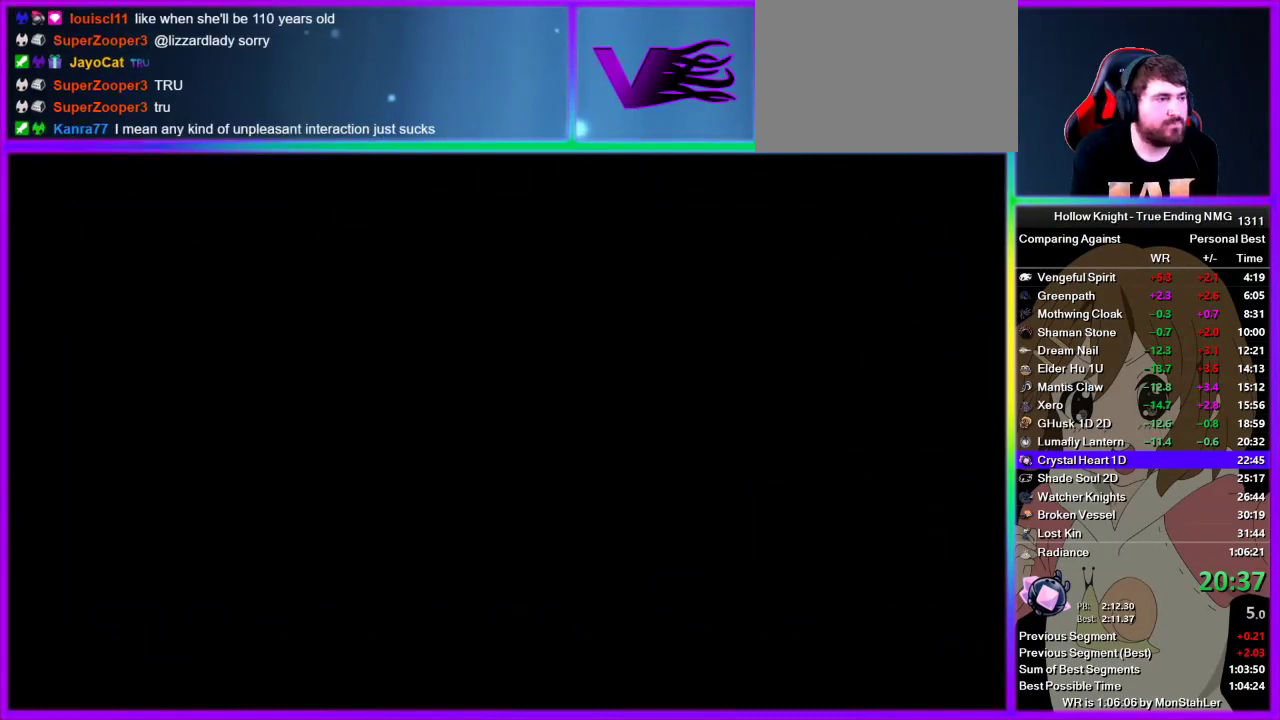
{"buttons": ["R2"], "left_stick": "right", "right_stick": "center", "events": [[22, "R2", "up"], [89, "R2", "down"], [156, "R2", "up"], [222, "R2", "down"], [289, "R2", "up"], [356, "R2", "down"], [422, "R2", "up"], [489, "R2", "down"]]}
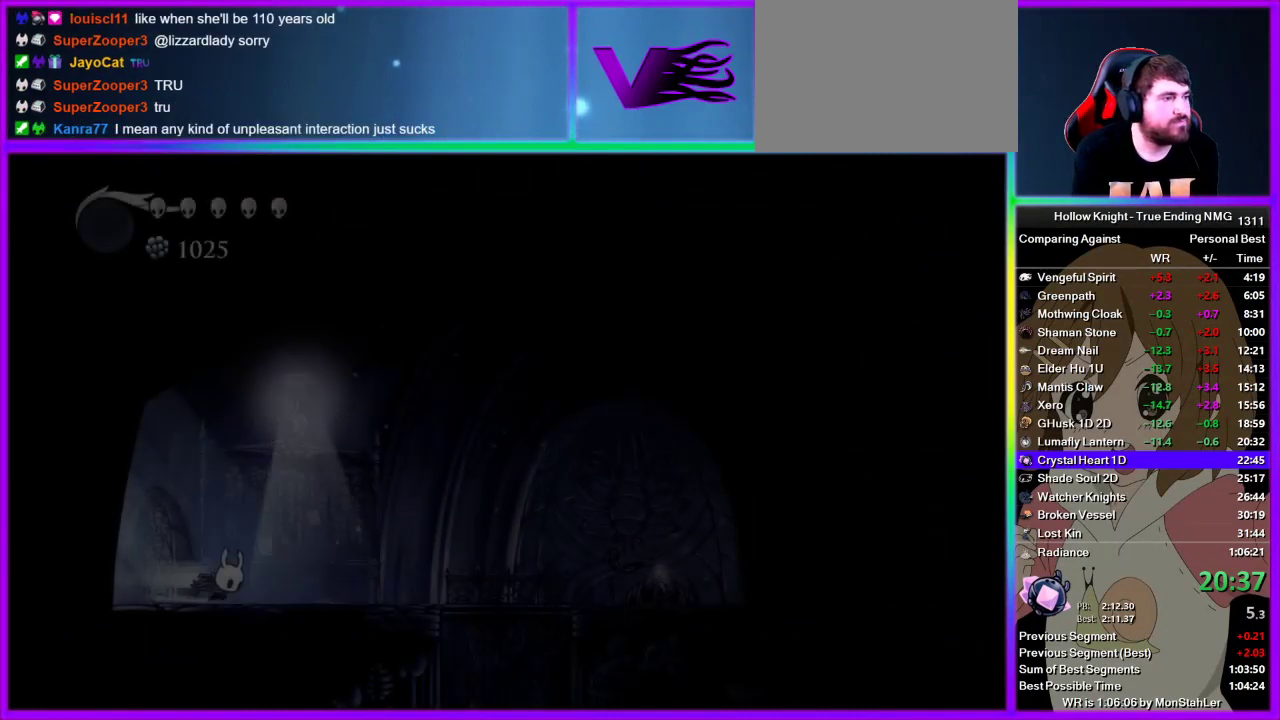
{"buttons": [], "left_stick": "right", "right_stick": "center", "events": [[45, "R2", "up"], [267, "R2", "down"], [333, "R2", "up"]]}
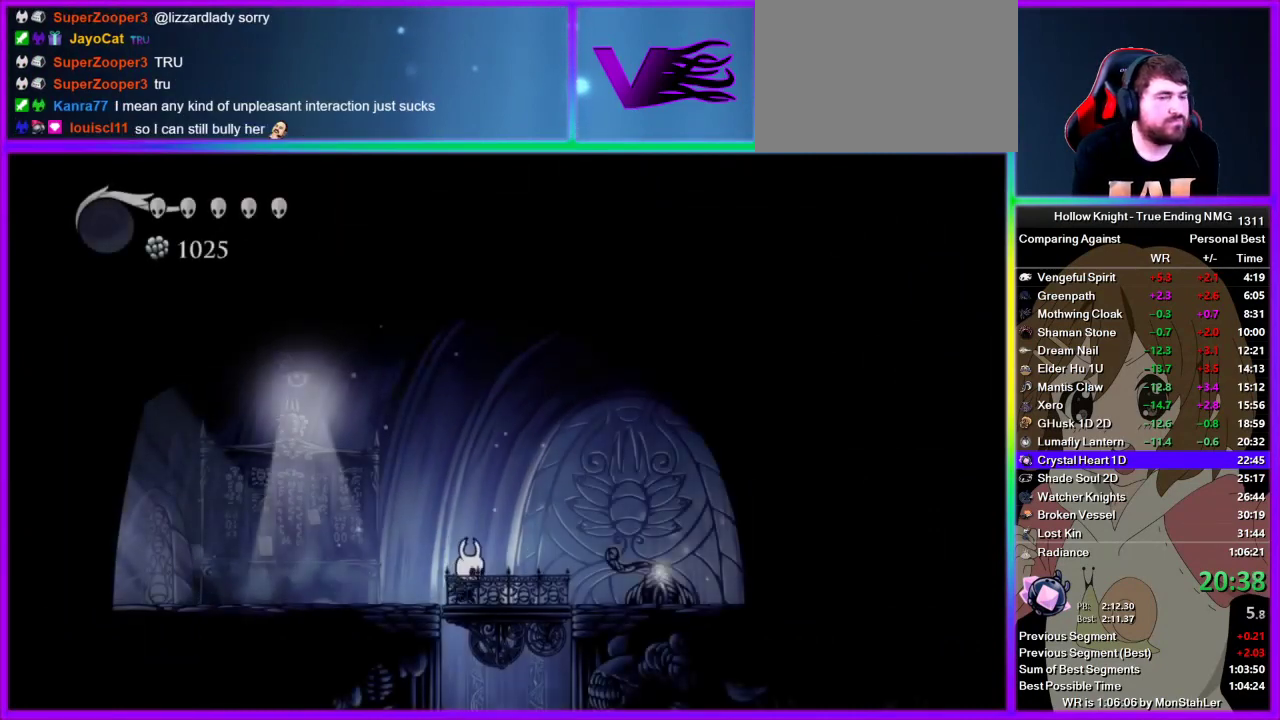
{"buttons": ["DPAD_RIGHT"], "left_stick": "center", "right_stick": "center", "events": [[156, "left_stick", "center"], [289, "DPAD_RIGHT", "down"], [356, "DPAD_RIGHT", "up"], [422, "DPAD_RIGHT", "down"]]}
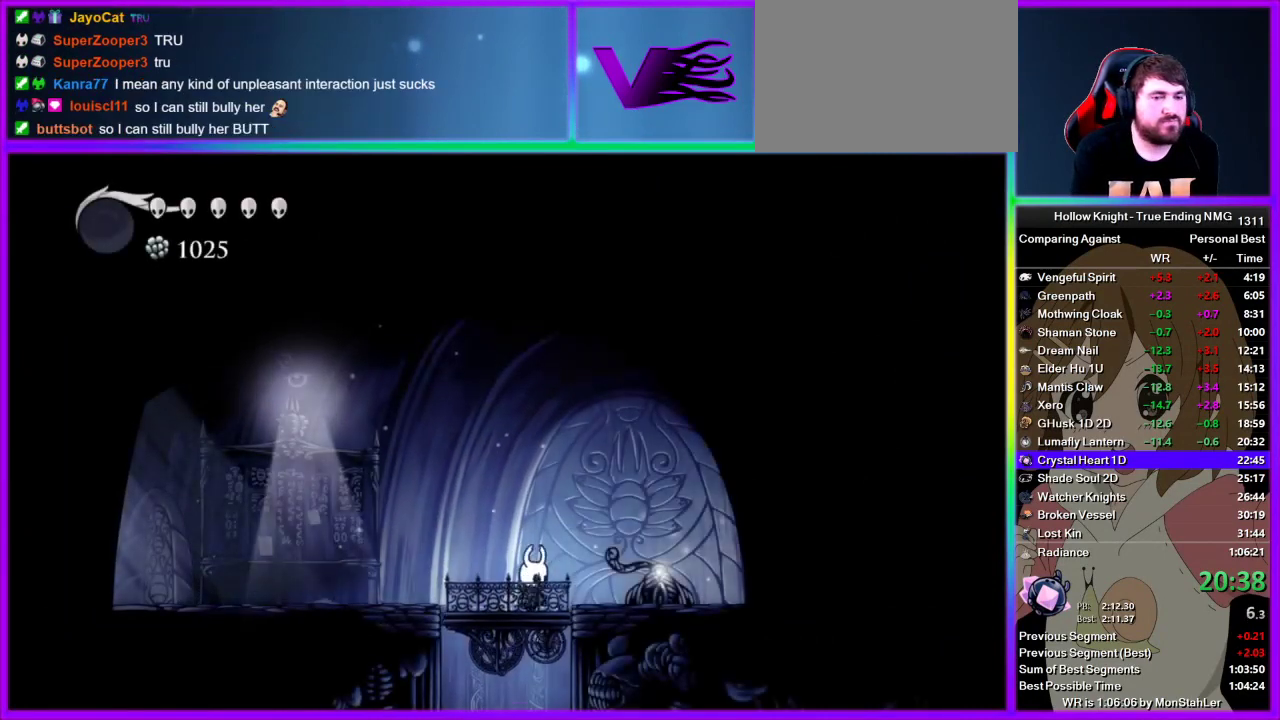
{"buttons": [], "left_stick": "center", "right_stick": "center", "events": [[67, "DPAD_RIGHT", "up"], [133, "DPAD_RIGHT", "down"], [200, "DPAD_RIGHT", "up"]]}
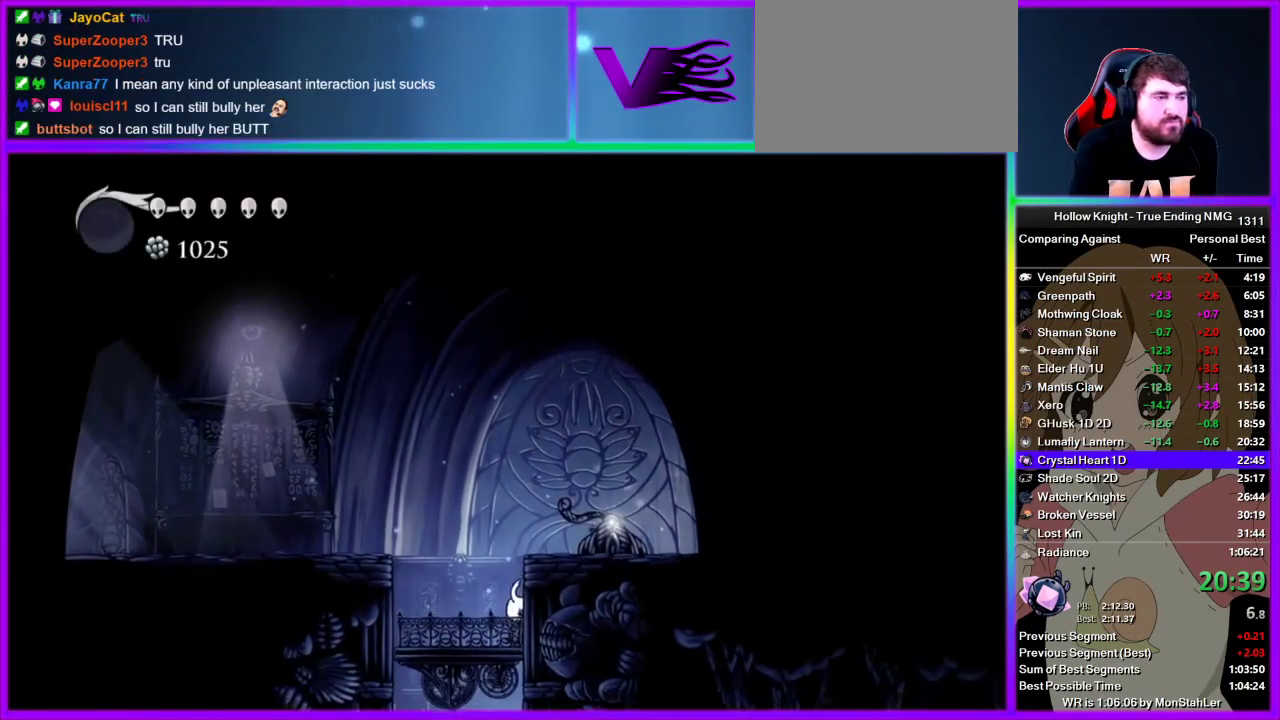
{"buttons": [], "left_stick": "center", "right_stick": "center", "events": [[22, "DPAD_RIGHT", "down"], [222, "DPAD_RIGHT", "up"]]}
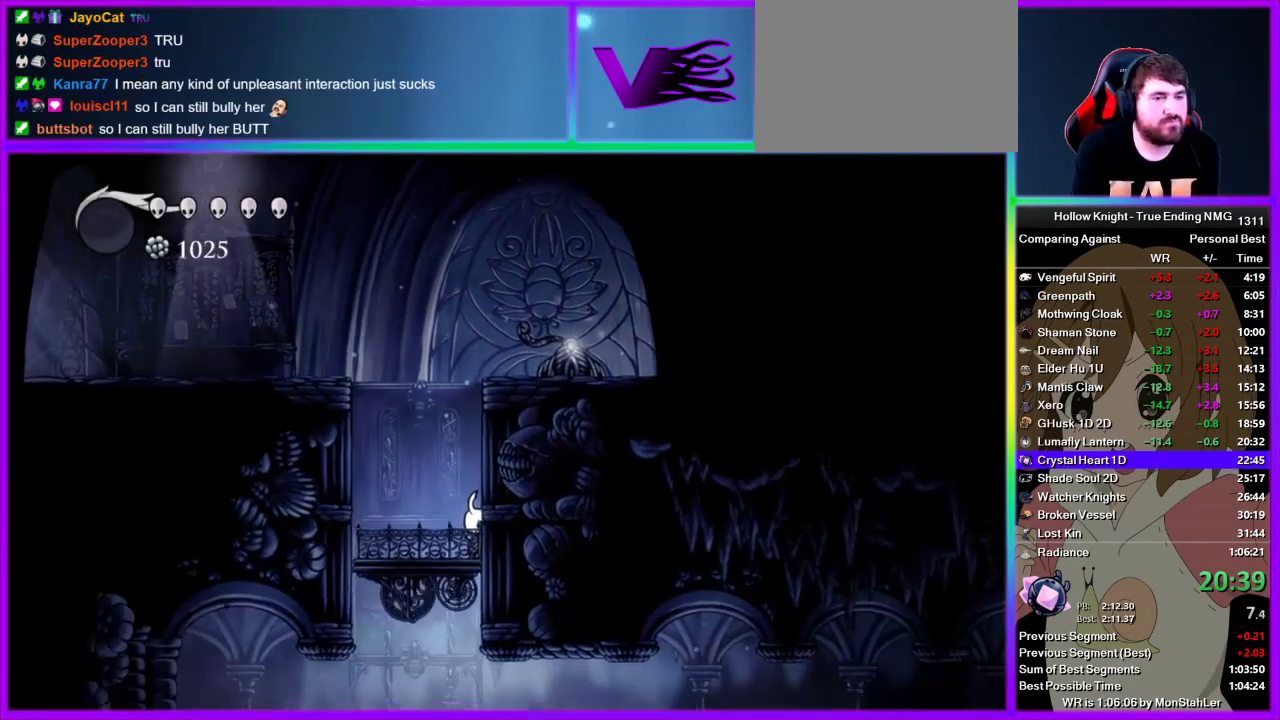
{"buttons": [], "left_stick": "center", "right_stick": "center", "events": []}
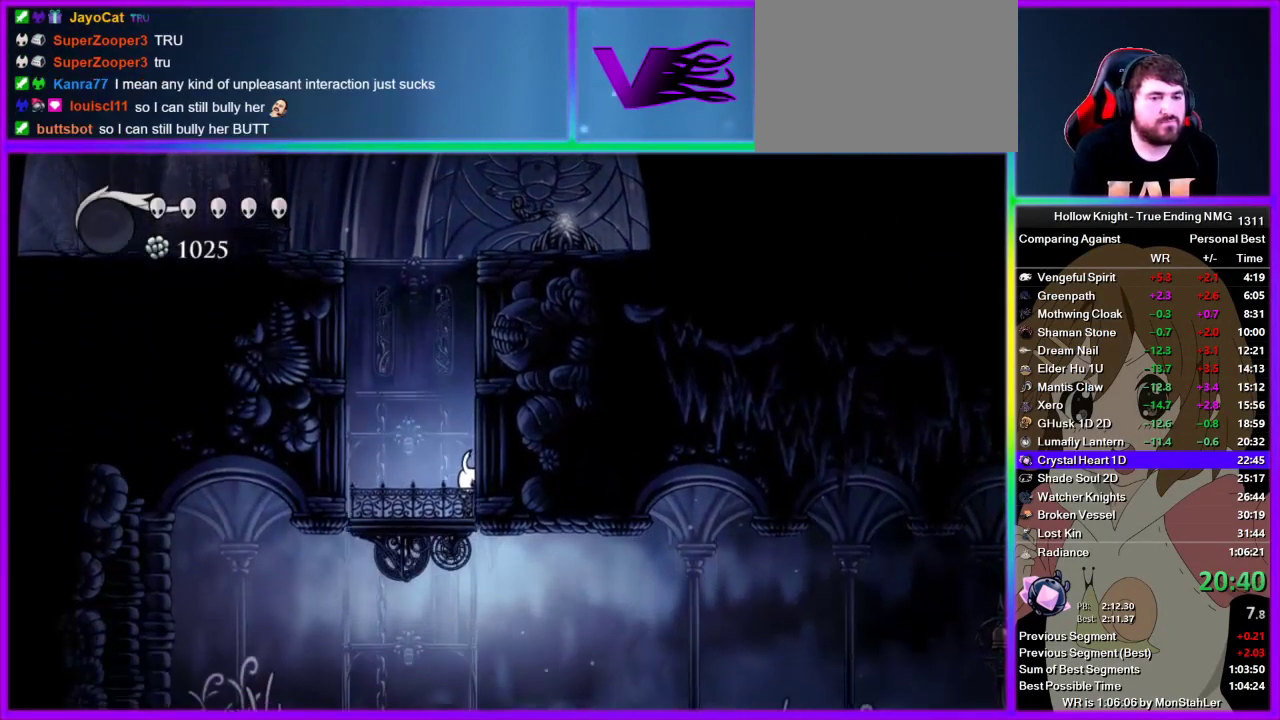
{"buttons": ["R2"], "left_stick": "right", "right_stick": "center", "events": [[289, "left_stick", "right"], [311, "R2", "down"], [422, "R2", "up"], [489, "R2", "down"]]}
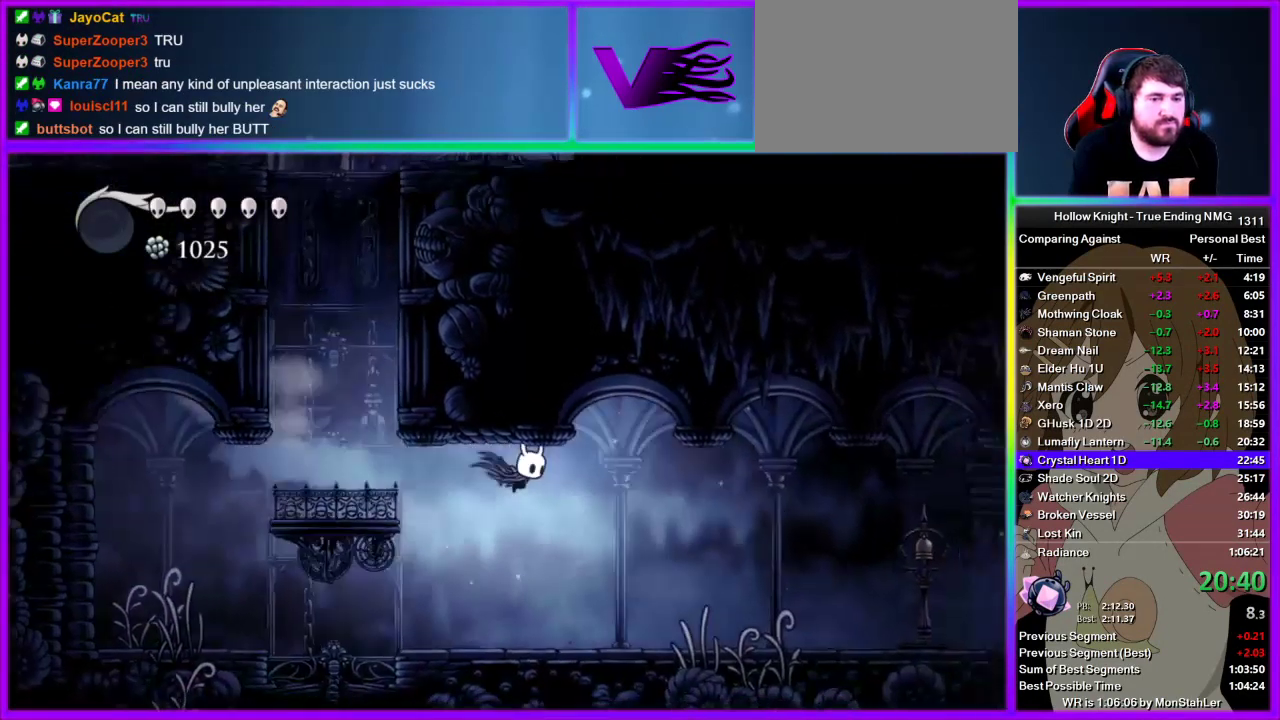
{"buttons": ["R2"], "left_stick": "right", "right_stick": "center", "events": [[45, "R2", "up"], [133, "R2", "down"], [200, "R2", "up"], [267, "R2", "down"], [333, "R2", "up"], [400, "R2", "down"]]}
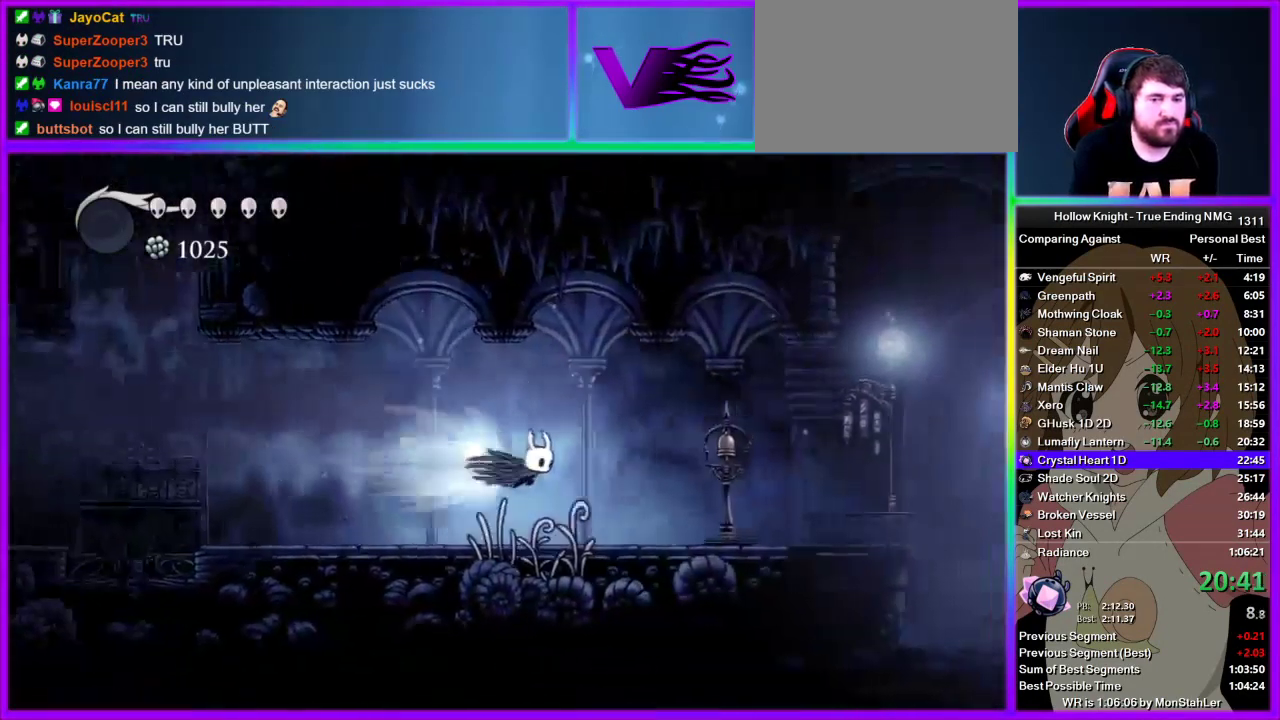
{"buttons": [], "left_stick": "right", "right_stick": "center", "events": [[44, "R2", "up"], [156, "SQUARE", "down"], [244, "SQUARE", "up"]]}
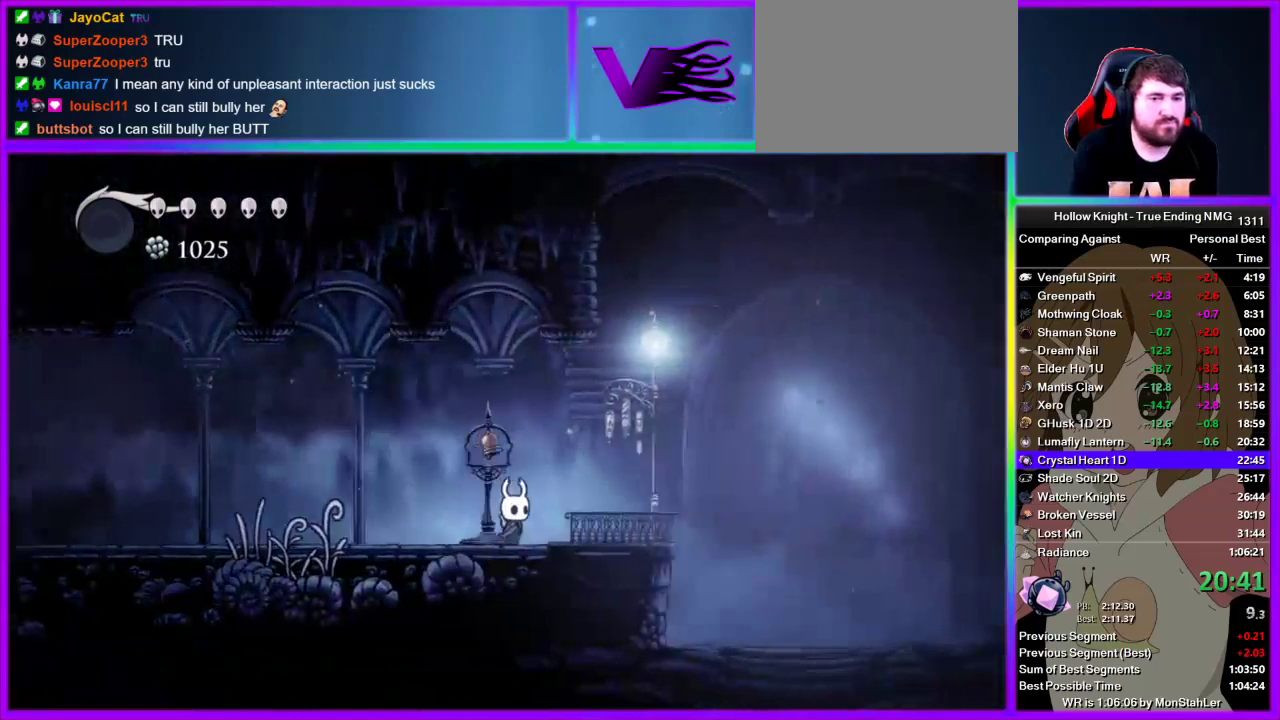
{"buttons": ["CROSS"], "left_stick": "right", "right_stick": "center", "events": [[378, "CROSS", "down"]]}